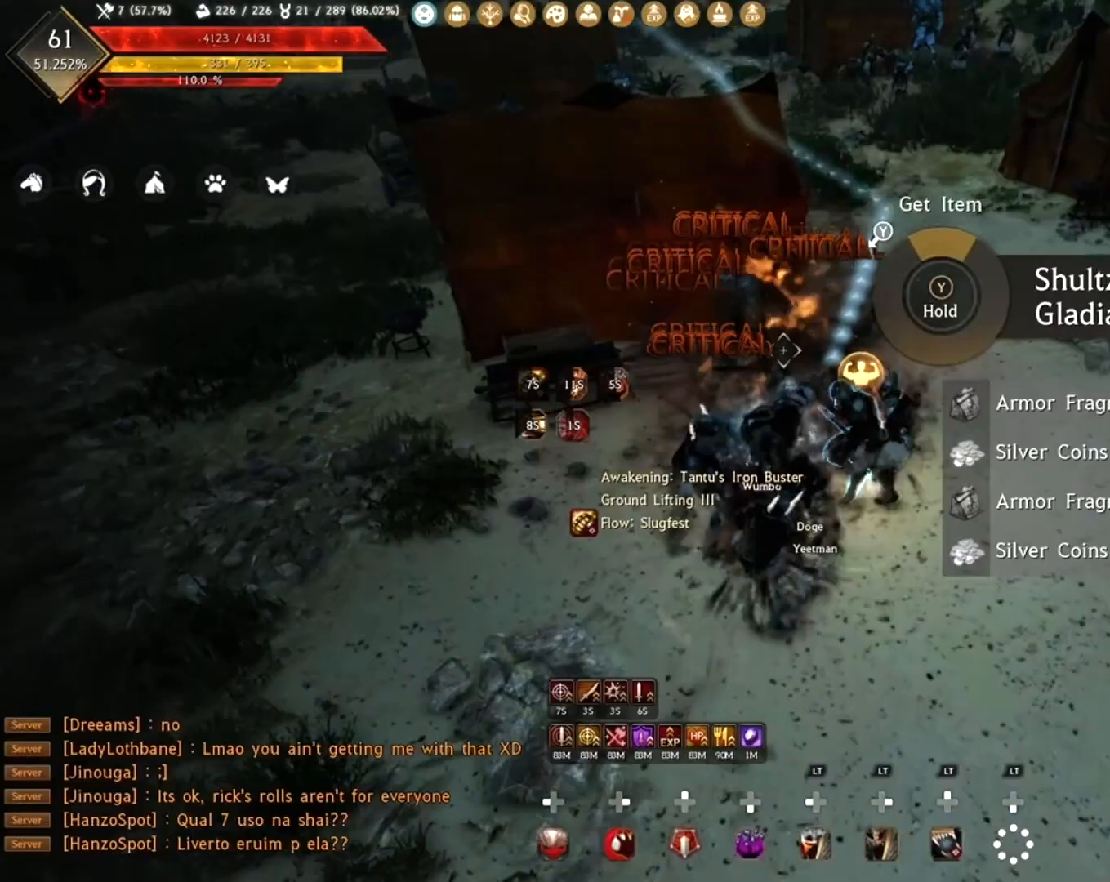
Gameplay with a controller (Xbox layout); each line is a JSON object with the inputs held at the frame after it. "events" lists button and stick changes between this image and that frame as [ms after this image, input, new state], when the widget could be followed in between.
{"buttons": ["R1"], "left_stick": "center", "right_stick": "center", "events": [[217, "right_stick", "center"], [300, "R1", "down"]]}
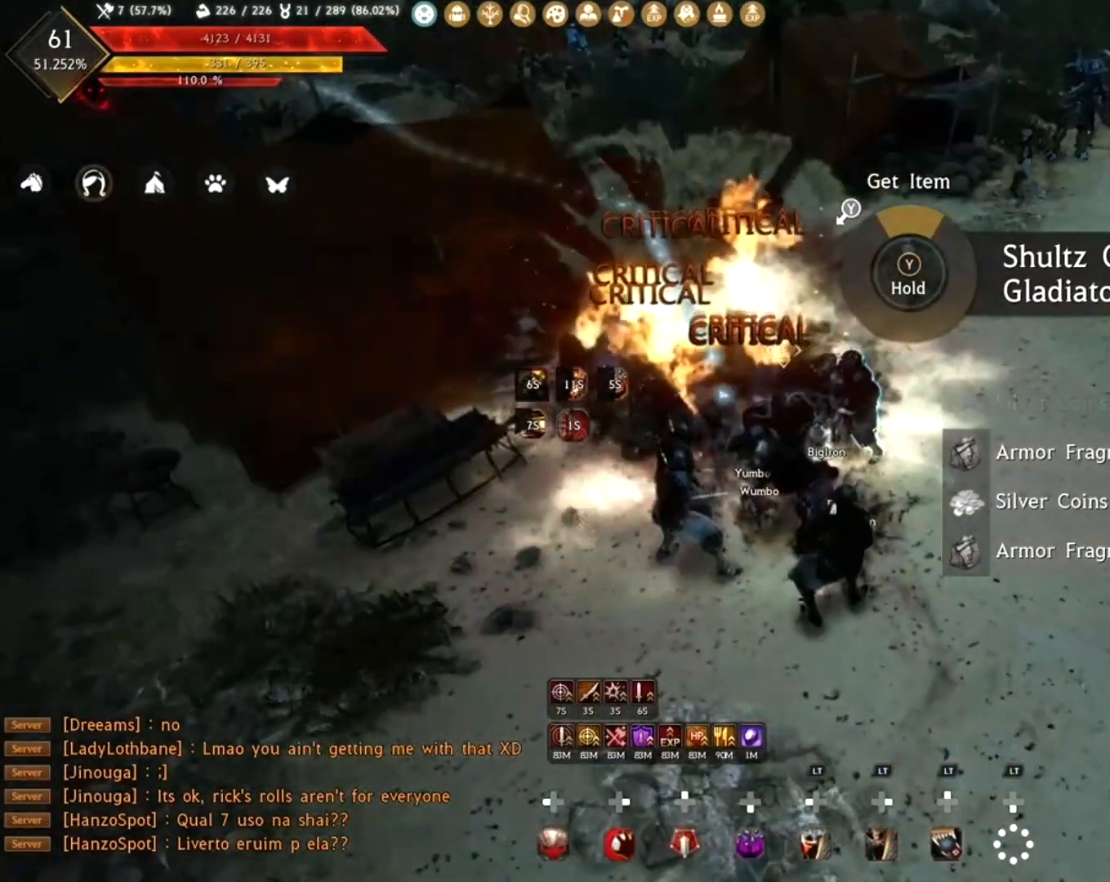
{"buttons": ["R1"], "left_stick": "center", "right_stick": "center", "events": []}
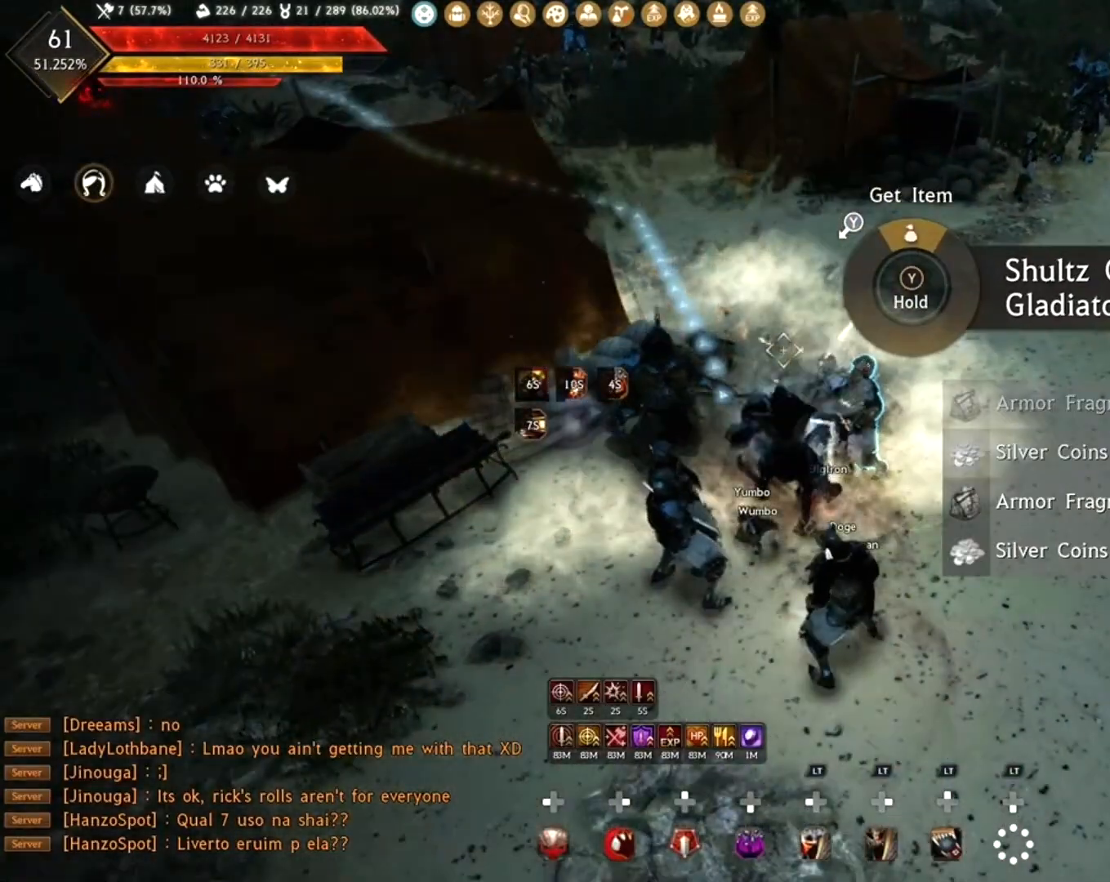
{"buttons": [], "left_stick": "down", "right_stick": "left", "events": [[117, "right_stick", "left"], [450, "R1", "up"], [450, "left_stick", "down"]]}
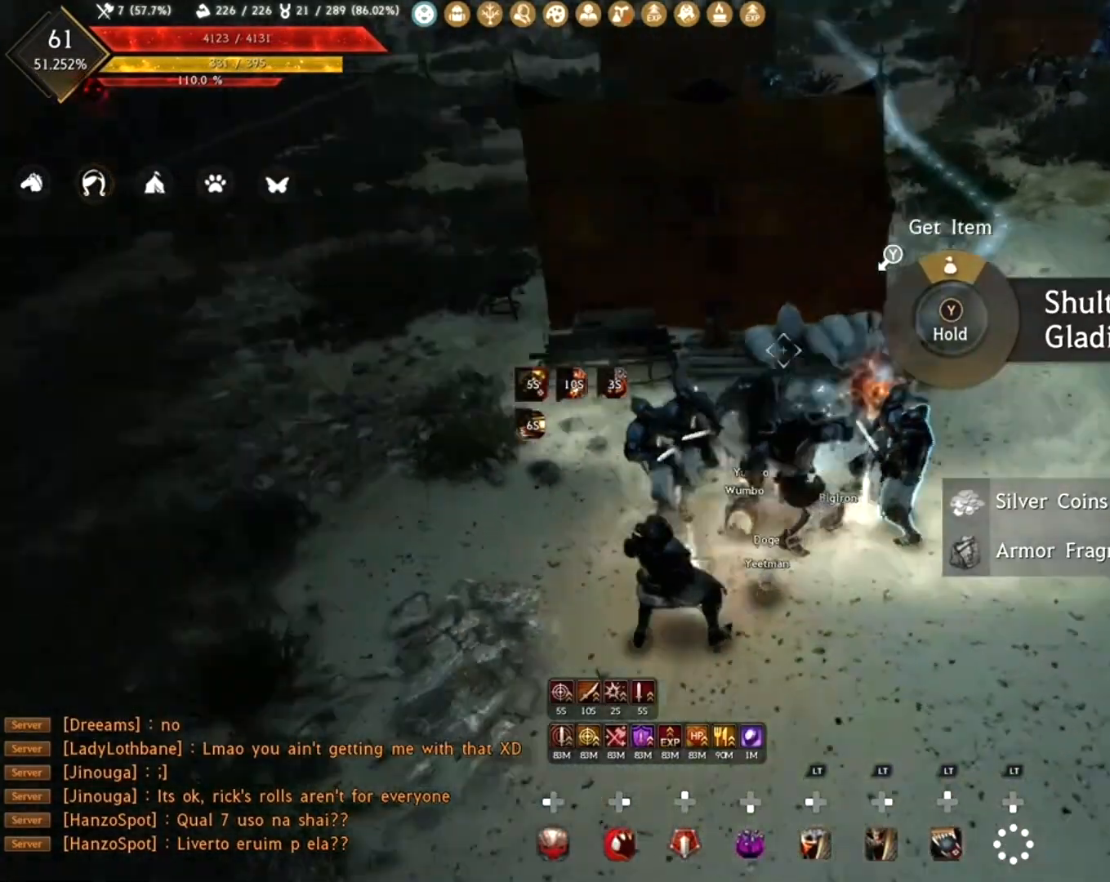
{"buttons": ["B"], "left_stick": "down", "right_stick": "center", "events": [[33, "right_stick", "center"], [383, "B", "down"]]}
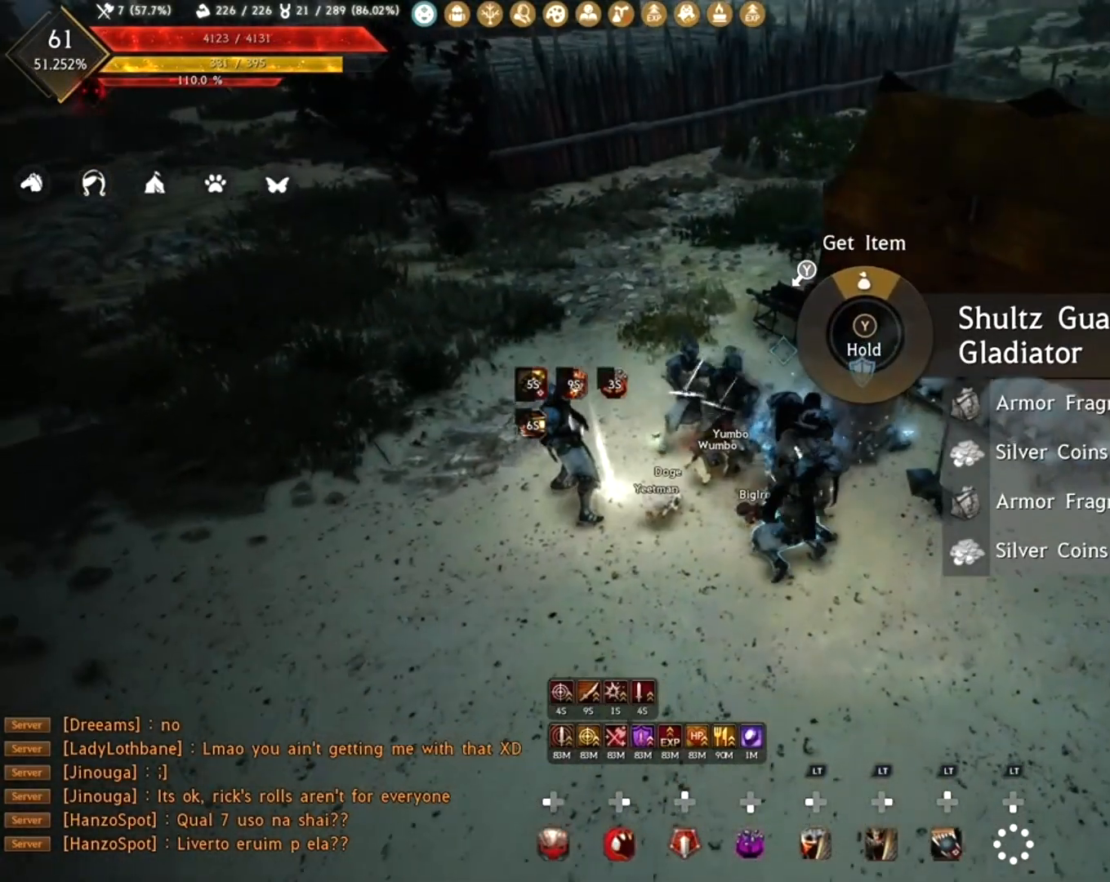
{"buttons": [], "left_stick": "down", "right_stick": "left", "events": [[333, "B", "up"], [483, "right_stick", "left"]]}
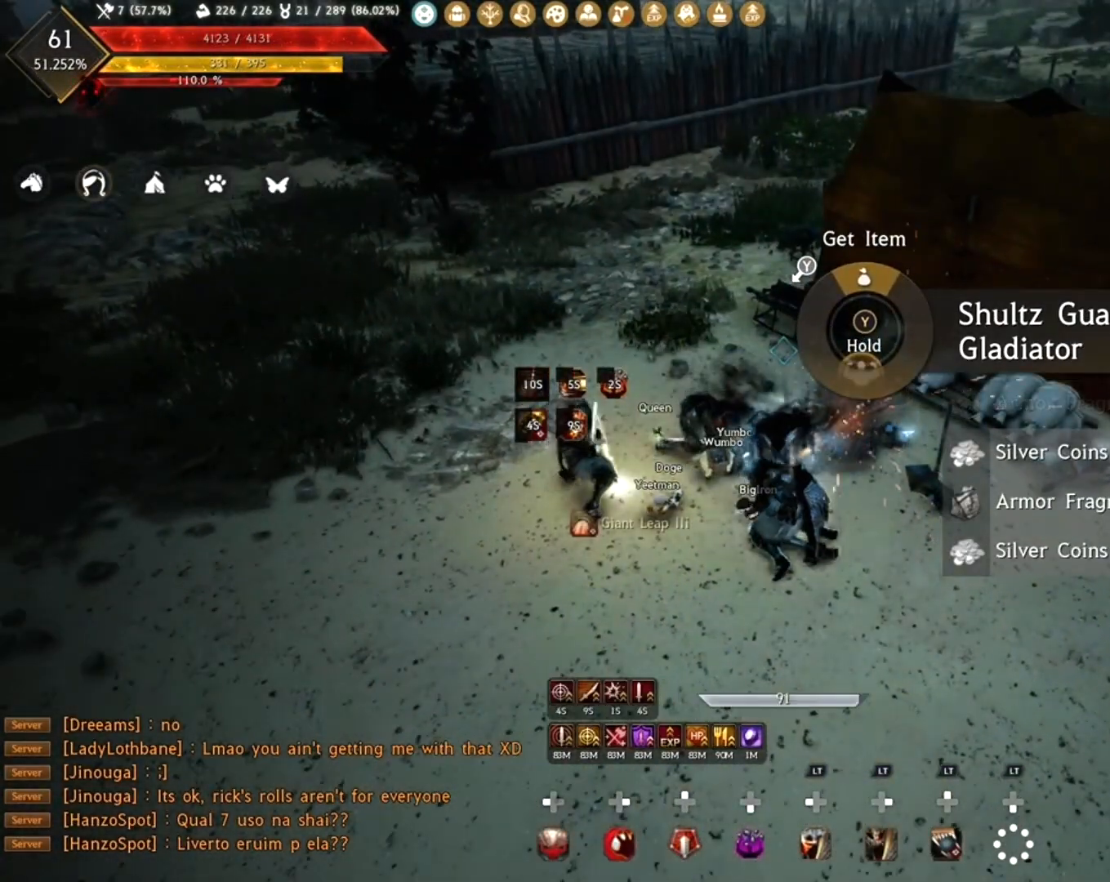
{"buttons": [], "left_stick": "center", "right_stick": "right", "events": [[33, "left_stick", "center"], [100, "right_stick", "center"], [433, "right_stick", "right"]]}
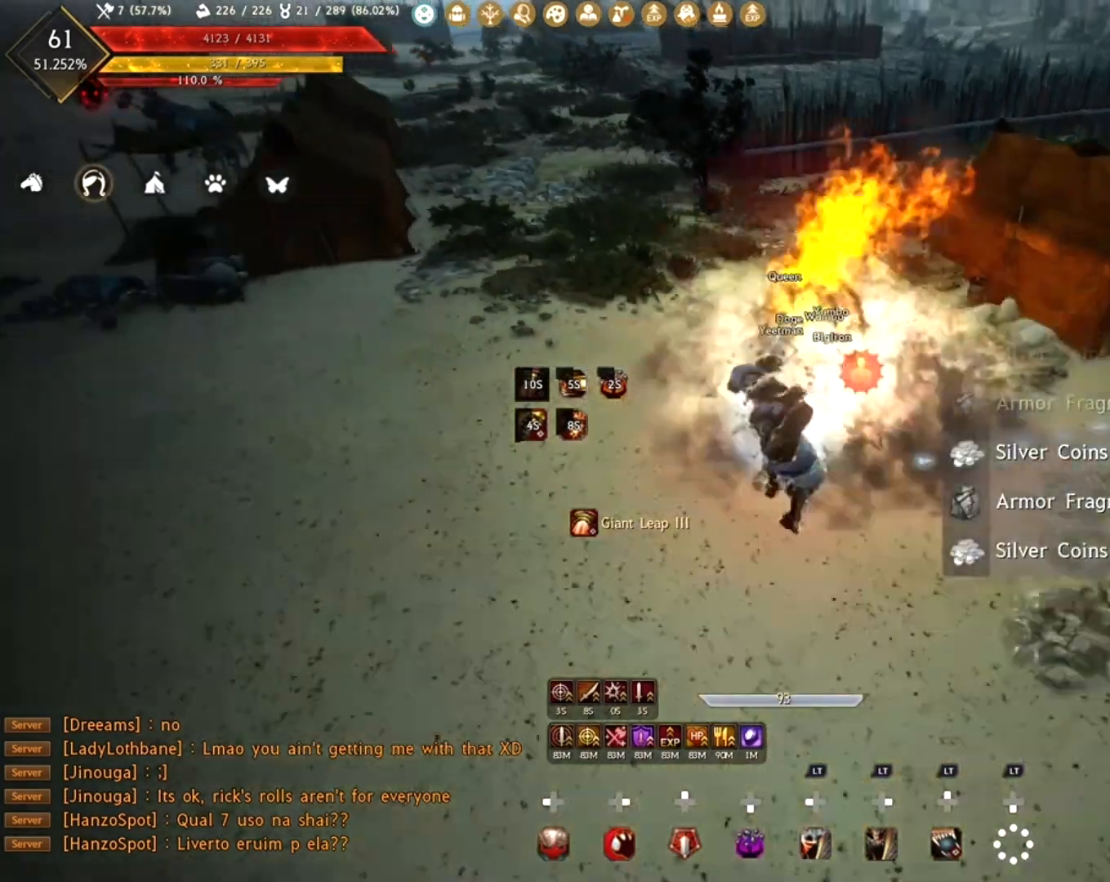
{"buttons": ["R1"], "left_stick": "center", "right_stick": "center", "events": [[350, "R1", "down"], [367, "right_stick", "center"]]}
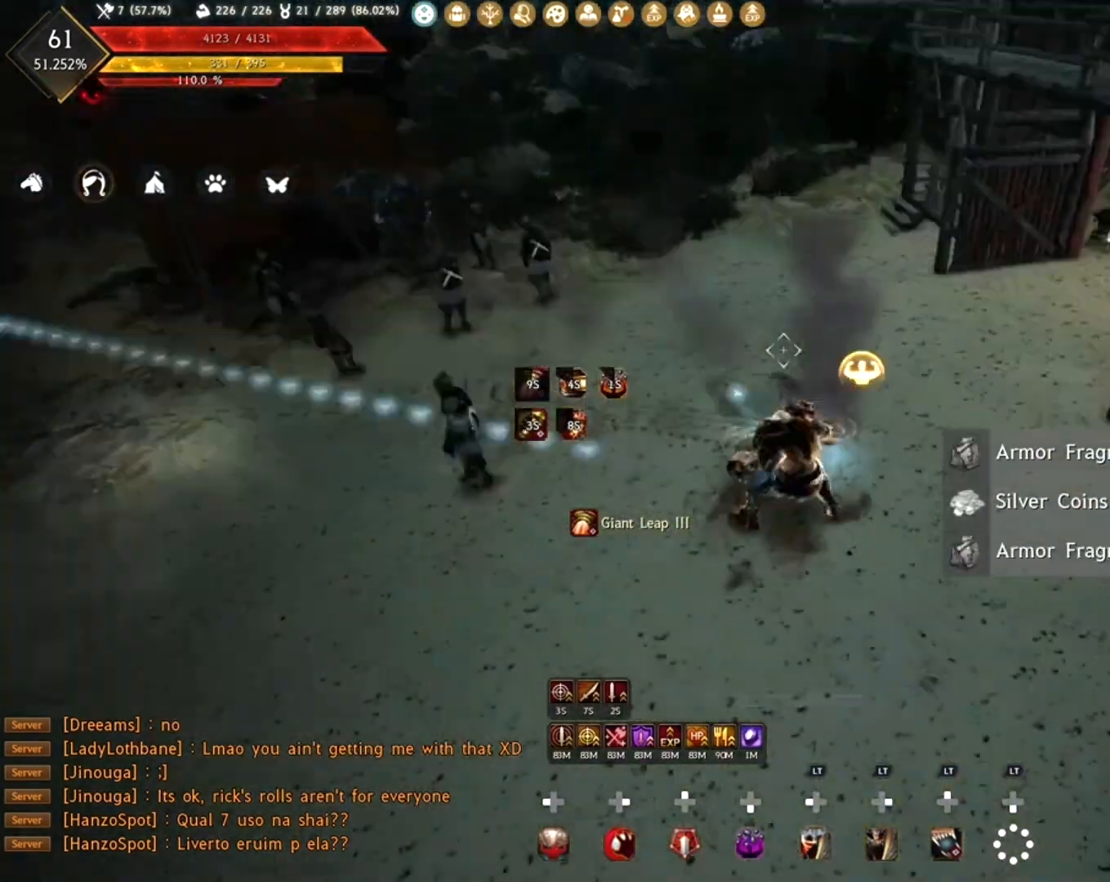
{"buttons": ["R1", "R2"], "left_stick": "up-left", "right_stick": "up-right", "events": [[33, "right_stick", "left"], [333, "left_stick", "up-left"], [350, "right_stick", "center"], [417, "R2", "down"], [417, "right_stick", "up-right"]]}
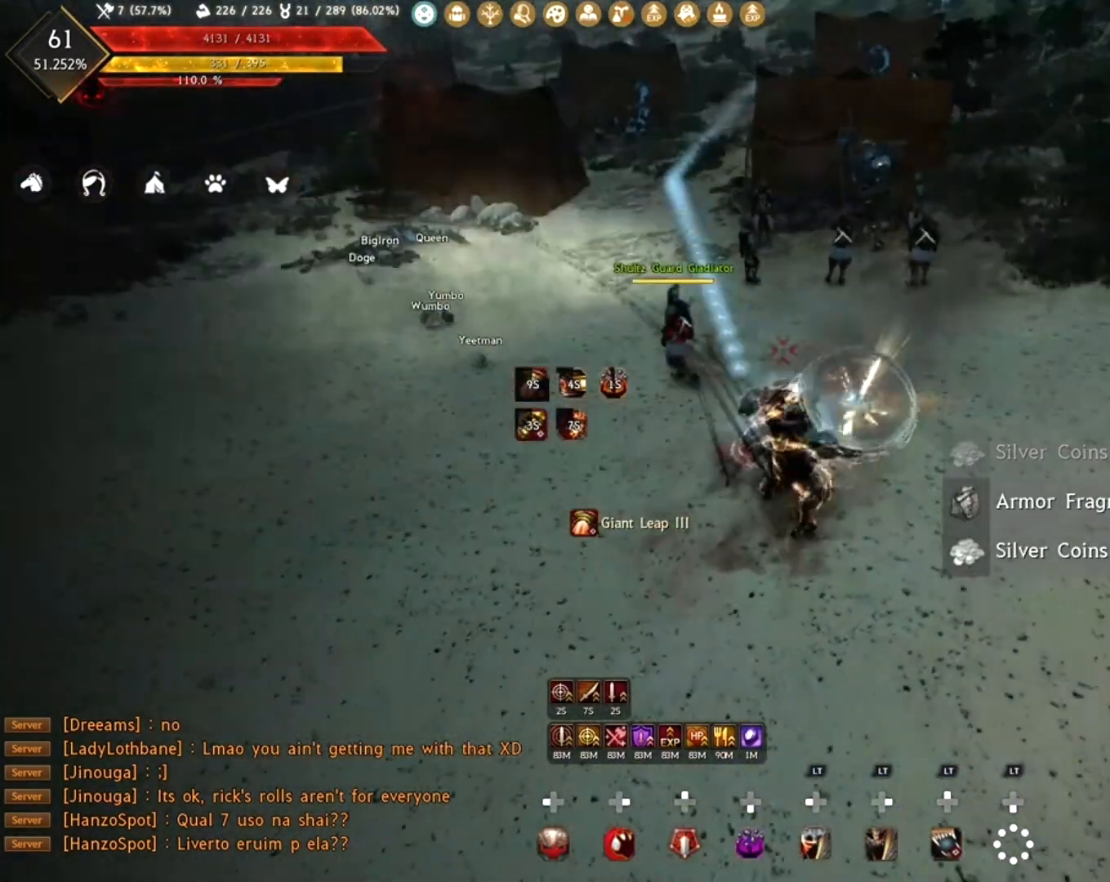
{"buttons": ["R1", "R2"], "left_stick": "up", "right_stick": "up-right", "events": [[50, "right_stick", "down"], [67, "R2", "up"], [150, "left_stick", "center"], [167, "right_stick", "center"], [383, "left_stick", "up"], [467, "right_stick", "up-right"], [500, "R2", "down"]]}
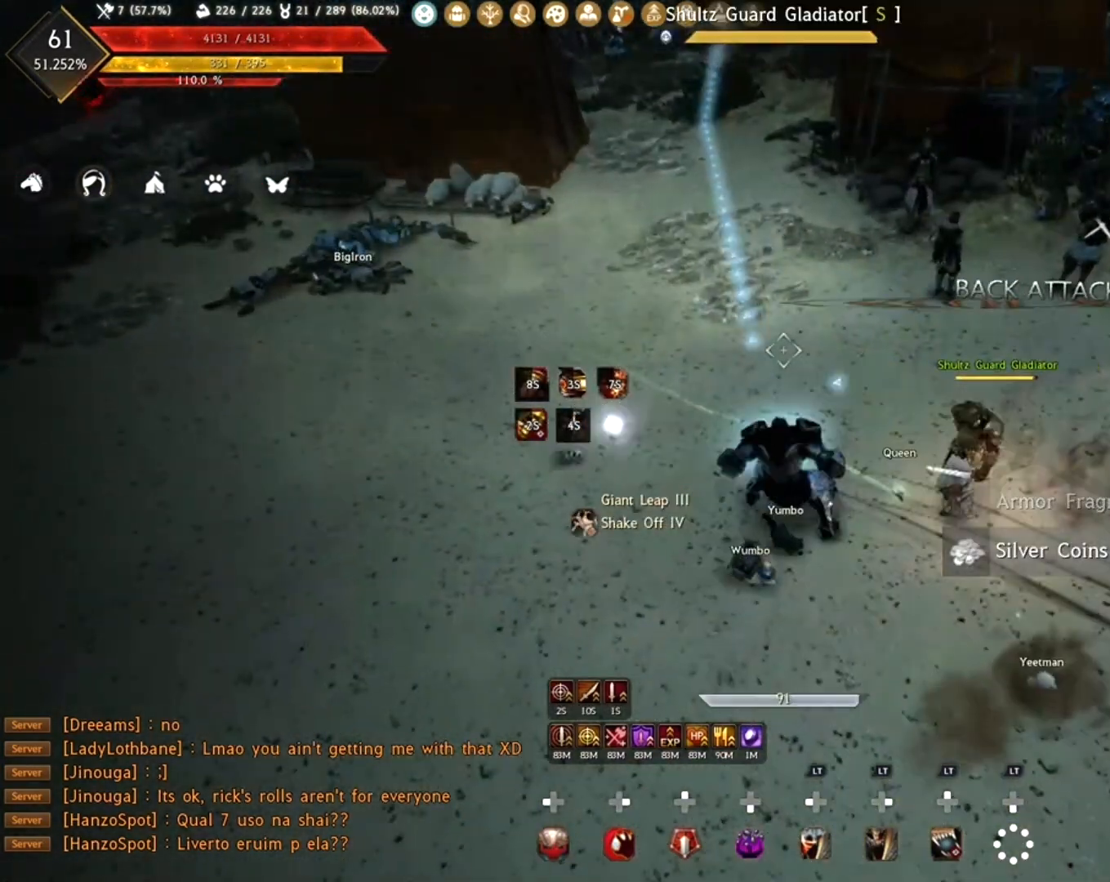
{"buttons": [], "left_stick": "down", "right_stick": "center", "events": [[183, "right_stick", "center"], [217, "R2", "up"], [267, "R1", "up"], [267, "left_stick", "center"], [350, "left_stick", "down"]]}
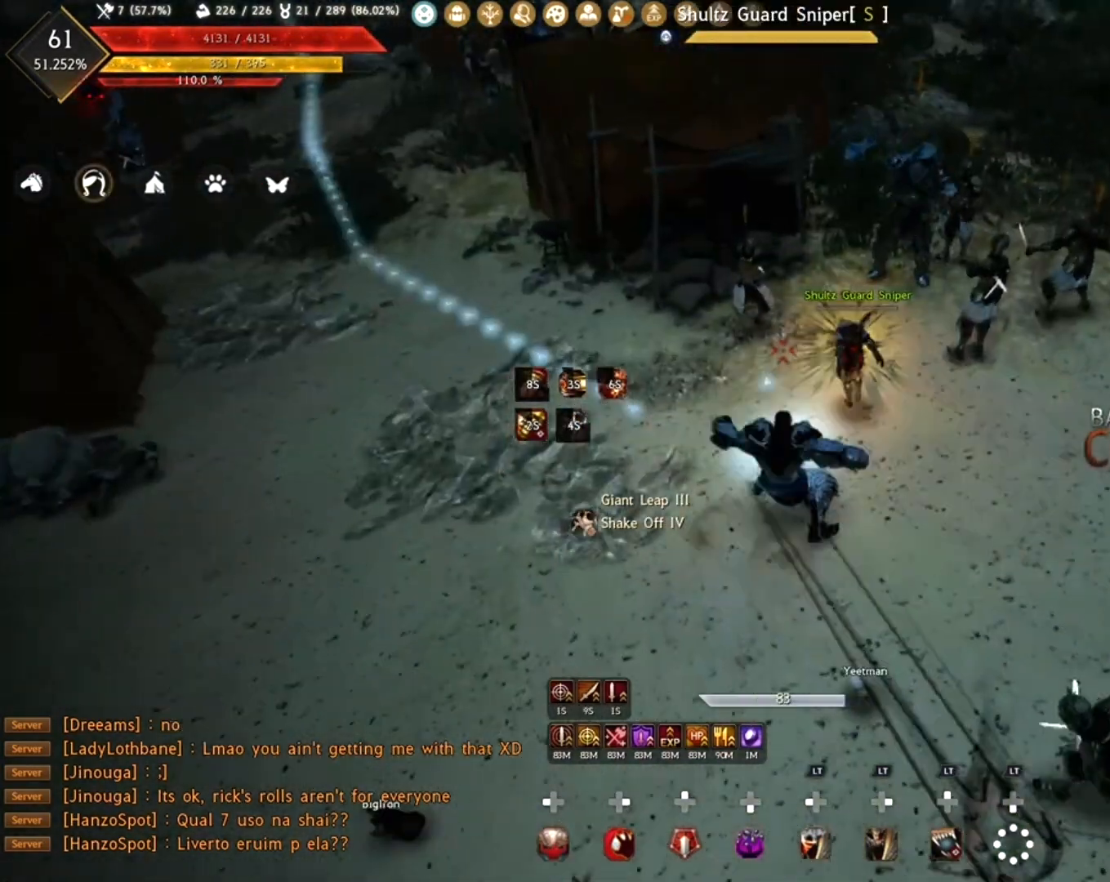
{"buttons": ["L2"], "left_stick": "up", "right_stick": "center", "events": [[50, "R2", "down"], [367, "R1", "down"], [367, "R2", "up"], [367, "left_stick", "up"], [367, "right_stick", "down"], [383, "R1", "up"], [450, "L2", "down"], [483, "right_stick", "center"]]}
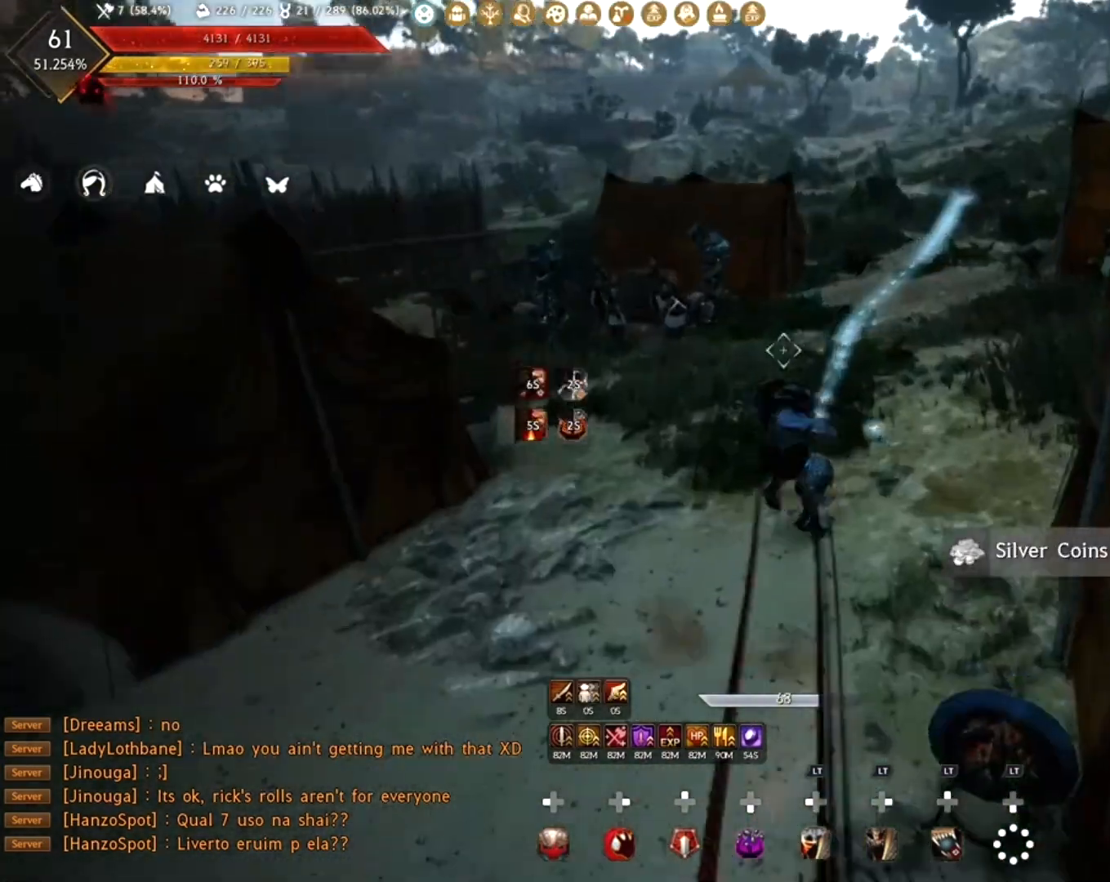
{"buttons": [], "left_stick": "center", "right_stick": "left", "events": [[67, "A", "down"], [183, "A", "up"], [283, "L2", "up"], [317, "right_stick", "left"], [383, "left_stick", "center"]]}
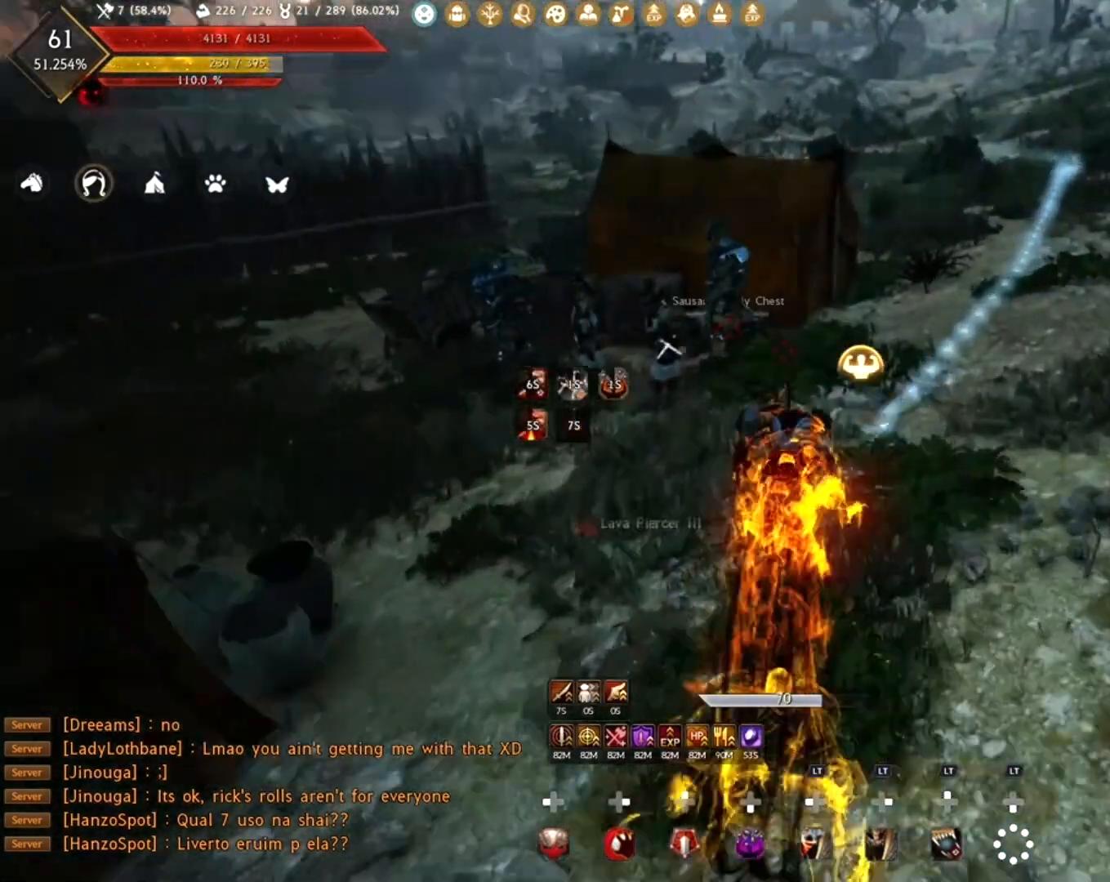
{"buttons": ["R1"], "left_stick": "down", "right_stick": "center", "events": [[100, "R1", "down"], [150, "right_stick", "center"], [267, "R1", "up"], [450, "left_stick", "down"], [483, "R1", "down"]]}
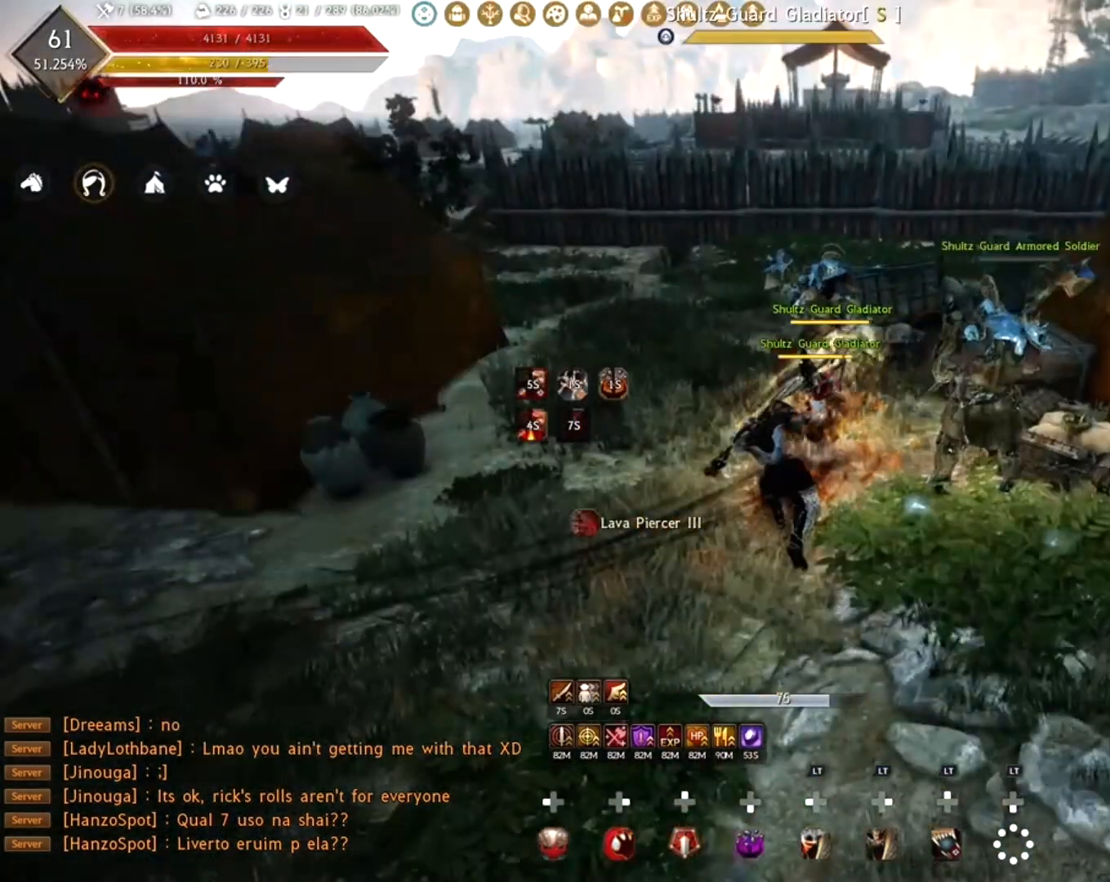
{"buttons": ["R1", "R2"], "left_stick": "down", "right_stick": "down-right", "events": [[83, "right_stick", "right"], [183, "R2", "down"], [467, "right_stick", "down-right"]]}